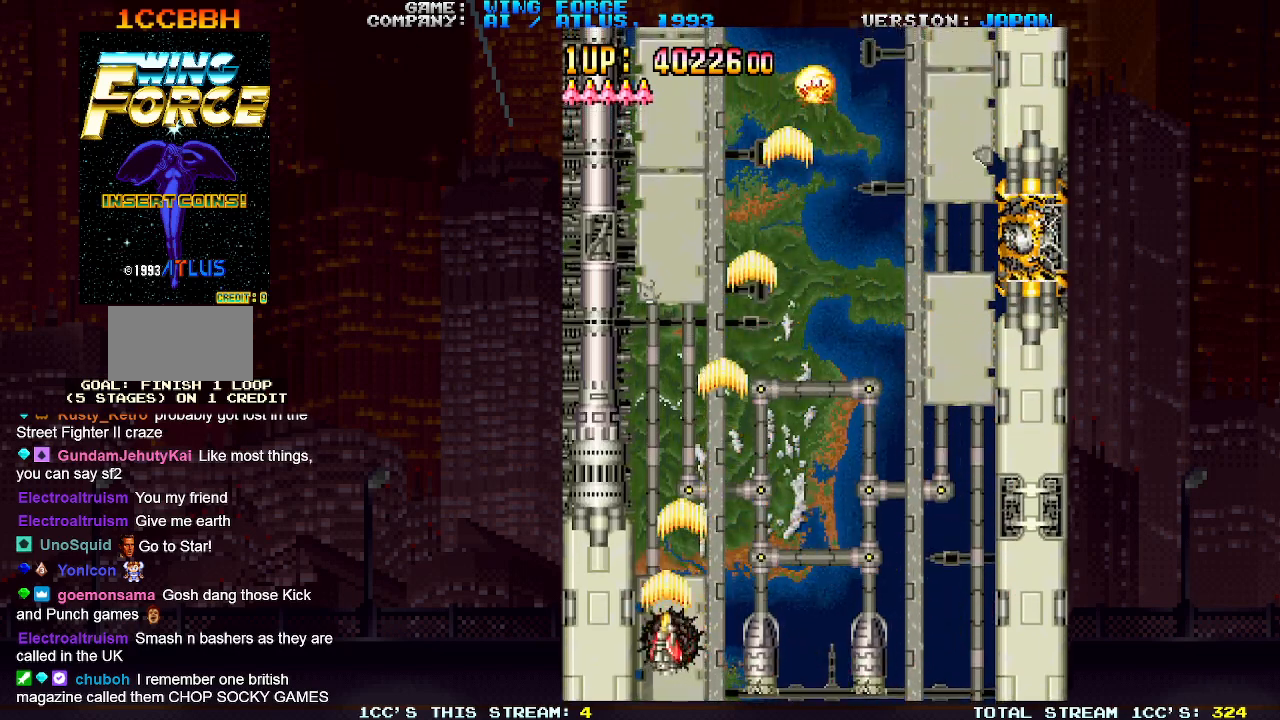
Gameplay with a controller (arcade stick); each line is a JSON object with the inputs held at the frame after it. "events" lists button and stick changes between this image and that frame as [ms after this image, input, new state], when the widget could be followed in between. Not read: L3 R3.
{"buttons": ["SQUARE"], "left_stick": "right", "events": [[50, "SQUARE", "down"], [117, "SQUARE", "up"], [150, "SQUARE", "down"], [217, "SQUARE", "up"], [283, "SQUARE", "down"], [317, "SQUARE", "up"], [367, "SQUARE", "down"], [433, "SQUARE", "up"], [500, "SQUARE", "down"]]}
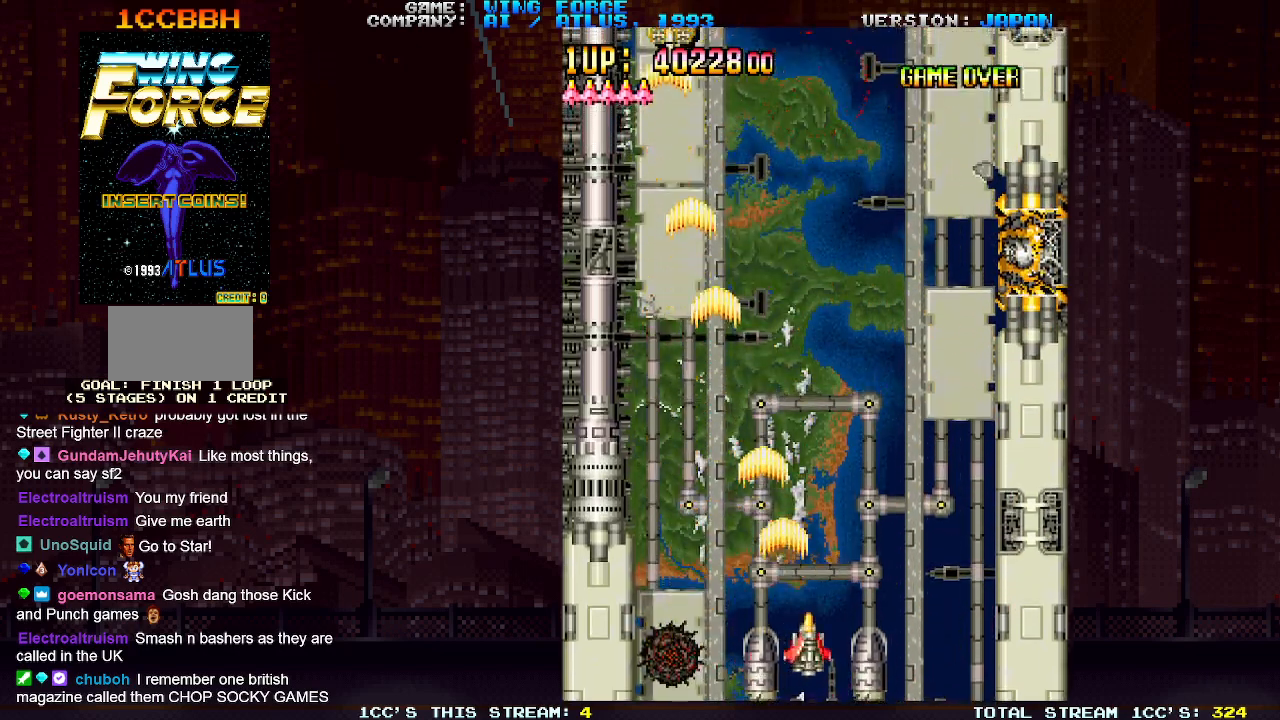
{"buttons": [], "left_stick": "left", "events": [[33, "SQUARE", "up"], [83, "SQUARE", "down"], [150, "SQUARE", "up"], [200, "left_stick", "center"], [217, "SQUARE", "down"], [250, "left_stick", "left"], [267, "SQUARE", "up"], [300, "SQUARE", "down"], [383, "SQUARE", "up"]]}
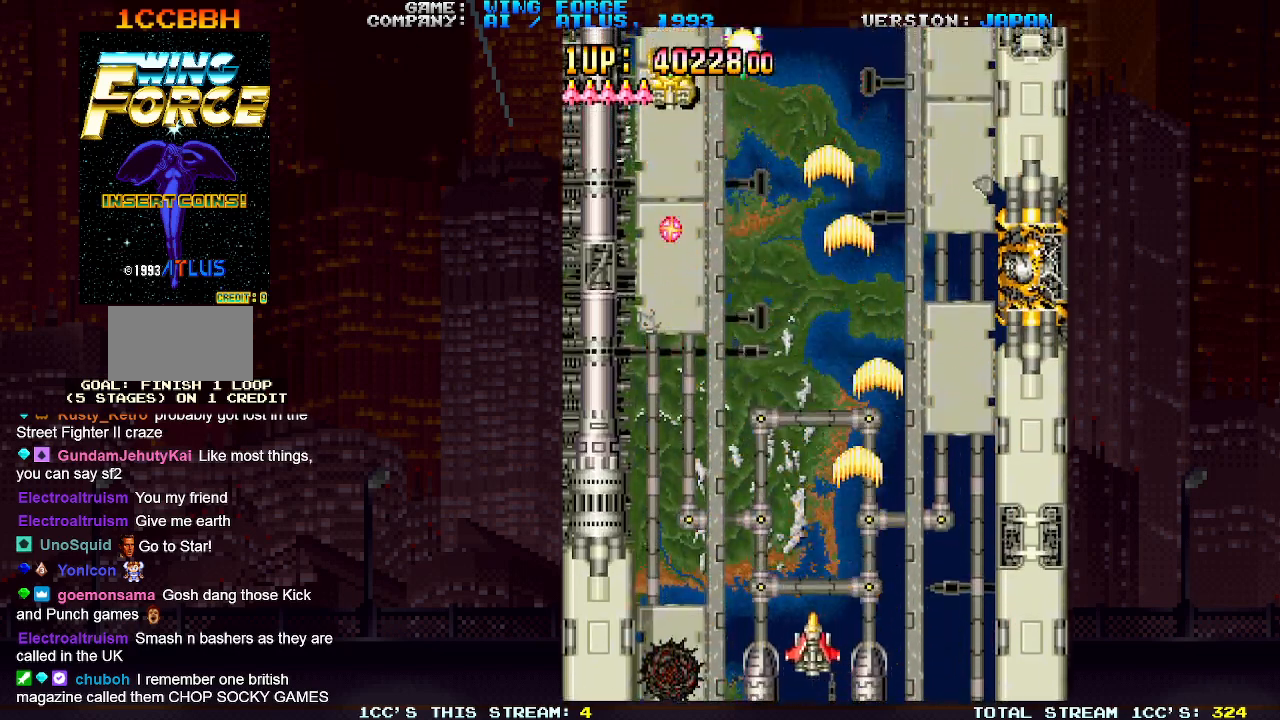
{"buttons": ["SQUARE"], "left_stick": "down-right", "events": [[33, "SQUARE", "down"], [100, "SQUARE", "up"], [167, "SQUARE", "down"], [183, "SQUARE", "up"], [267, "SQUARE", "down"], [317, "SQUARE", "up"], [383, "SQUARE", "down"], [417, "SQUARE", "up"], [467, "SQUARE", "down"], [467, "left_stick", "down-right"]]}
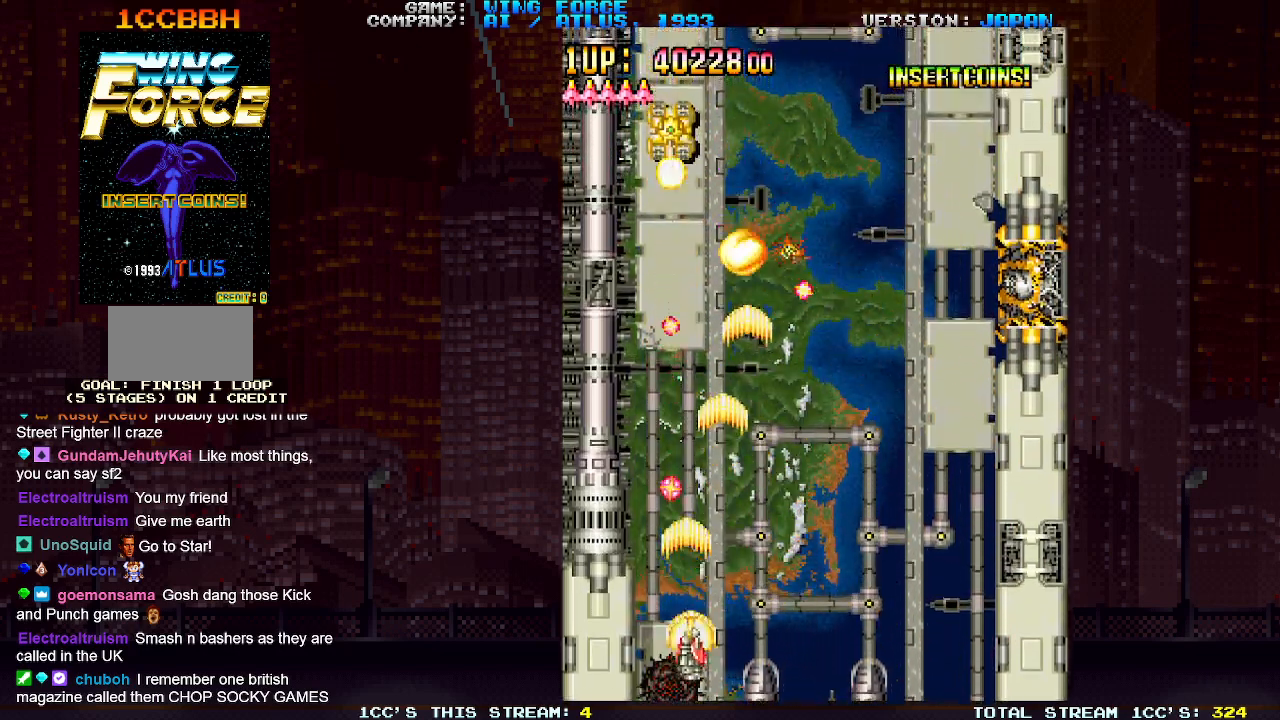
{"buttons": [], "left_stick": "left", "events": [[33, "SQUARE", "up"], [83, "SQUARE", "down"], [117, "left_stick", "right"], [250, "SQUARE", "up"], [300, "SQUARE", "down"], [333, "left_stick", "center"], [350, "SQUARE", "up"], [400, "SQUARE", "down"], [400, "left_stick", "left"], [467, "SQUARE", "up"]]}
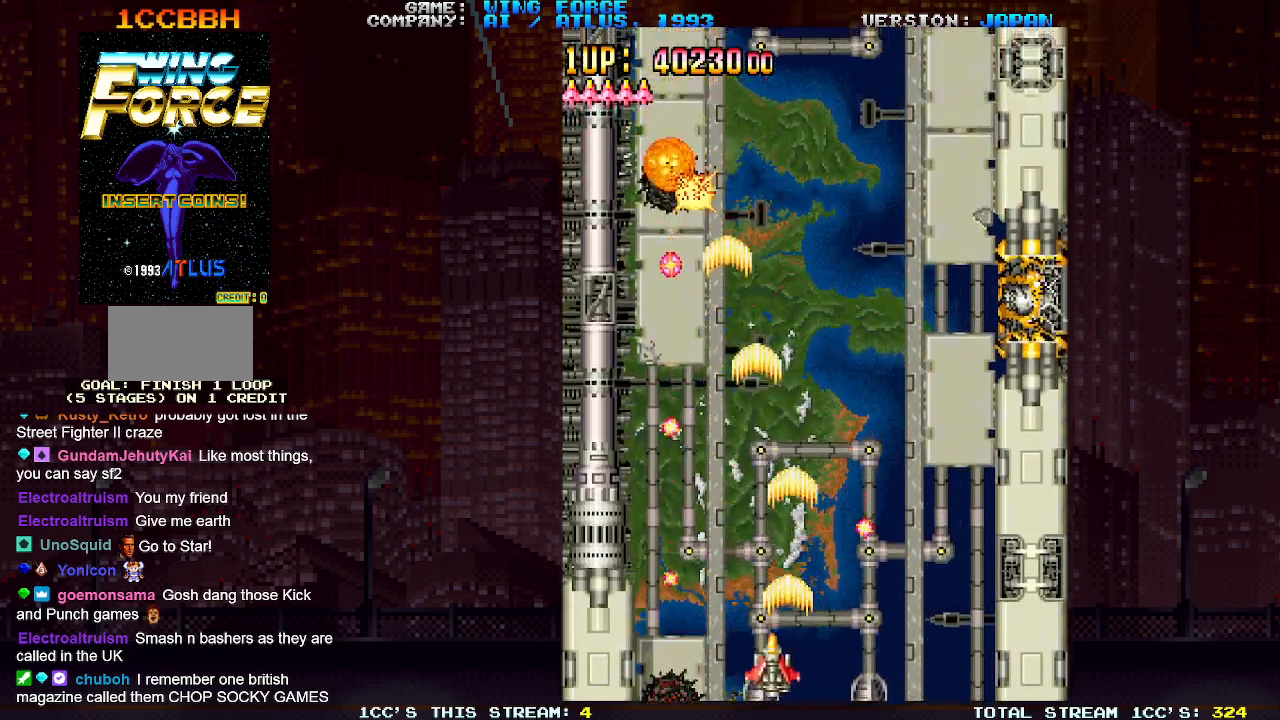
{"buttons": ["SQUARE"], "left_stick": "right", "events": [[33, "SQUARE", "down"], [33, "left_stick", "center"], [67, "SQUARE", "up"], [117, "SQUARE", "down"], [183, "SQUARE", "up"], [267, "SQUARE", "down"], [283, "left_stick", "right"], [300, "SQUARE", "up"], [350, "SQUARE", "down"], [417, "SQUARE", "up"], [483, "SQUARE", "down"]]}
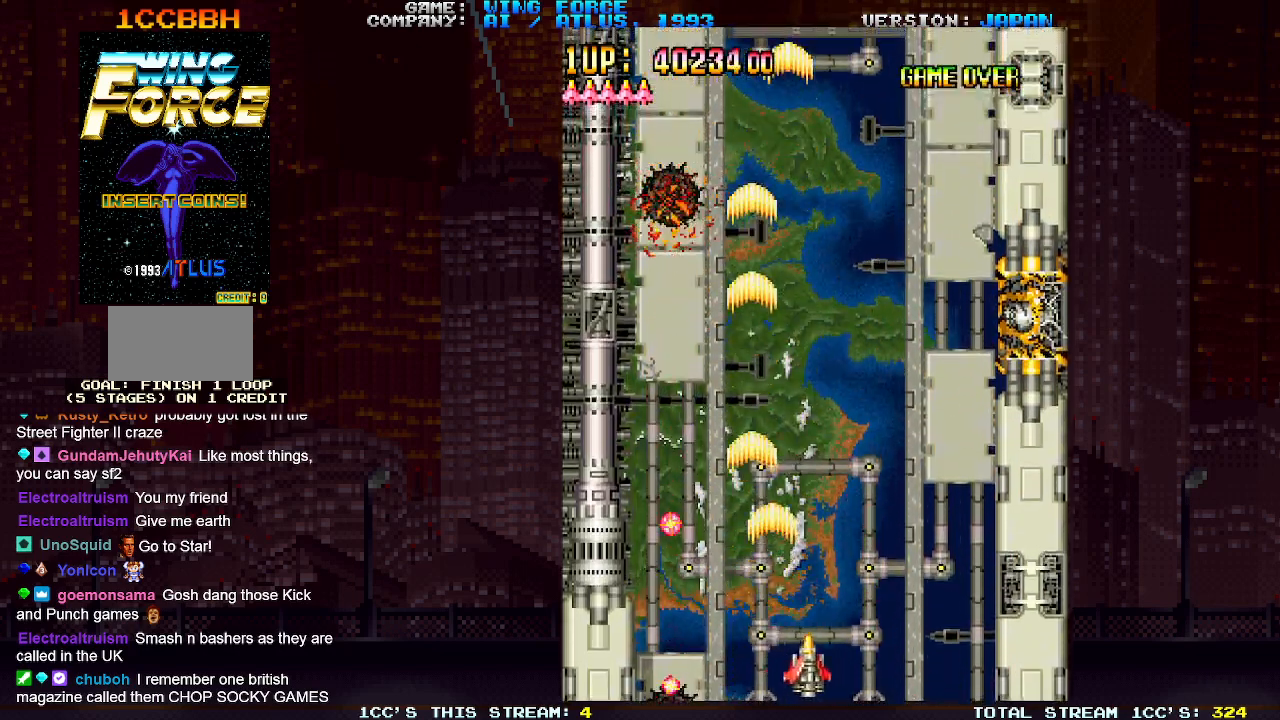
{"buttons": [], "left_stick": "right", "events": [[117, "SQUARE", "up"], [183, "SQUARE", "down"], [283, "SQUARE", "up"], [350, "SQUARE", "down"], [433, "SQUARE", "up"]]}
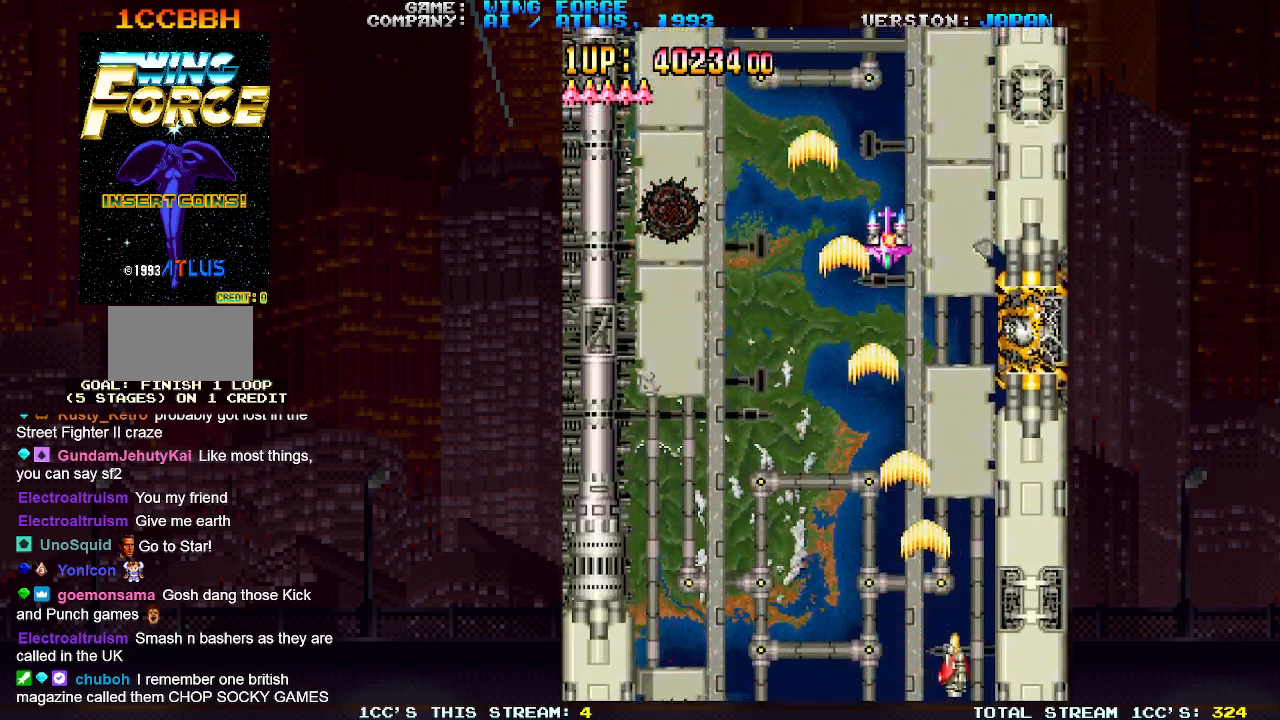
{"buttons": [], "left_stick": "left", "events": [[17, "SQUARE", "down"], [100, "SQUARE", "up"], [183, "SQUARE", "down"], [283, "SQUARE", "up"], [350, "SQUARE", "down"], [350, "left_stick", "center"], [400, "left_stick", "left"], [433, "SQUARE", "up"]]}
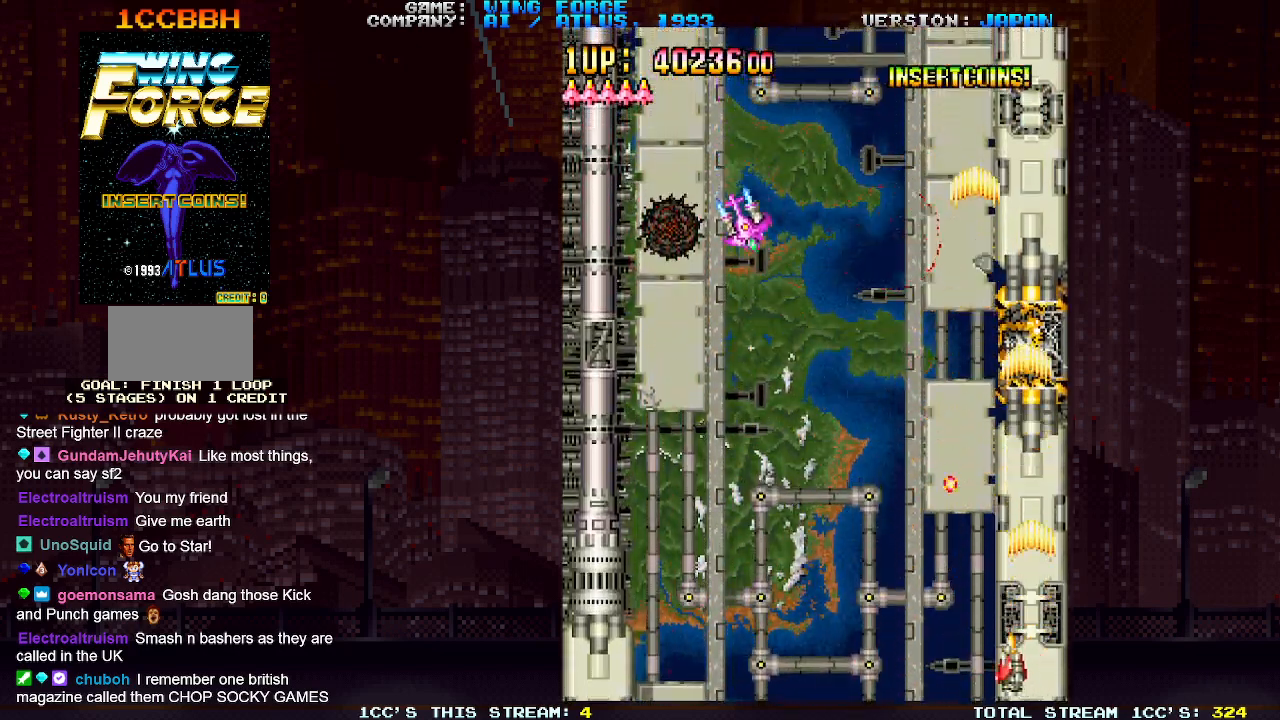
{"buttons": [], "left_stick": "left", "events": [[17, "SQUARE", "down"], [117, "SQUARE", "up"], [200, "SQUARE", "down"], [283, "SQUARE", "up"], [367, "SQUARE", "down"], [467, "SQUARE", "up"]]}
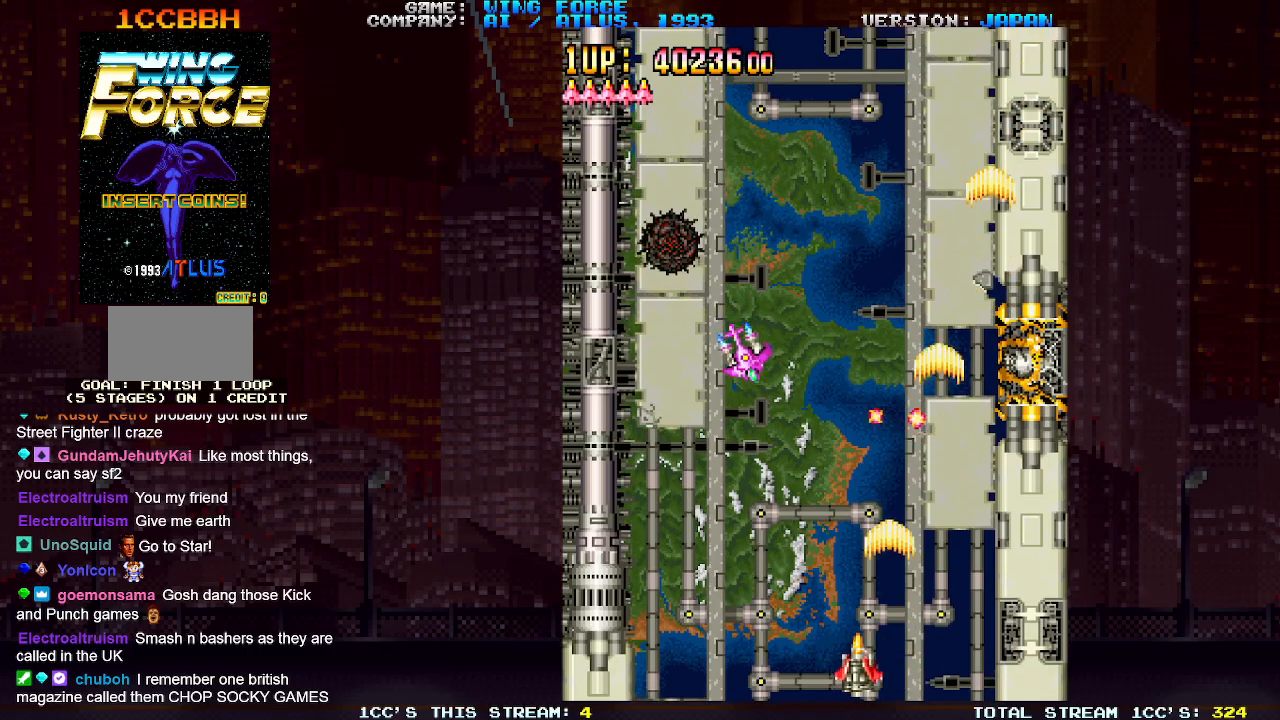
{"buttons": [], "left_stick": "left", "events": [[50, "SQUARE", "down"], [117, "SQUARE", "up"], [200, "SQUARE", "down"], [283, "SQUARE", "up"], [367, "SQUARE", "down"], [450, "SQUARE", "up"]]}
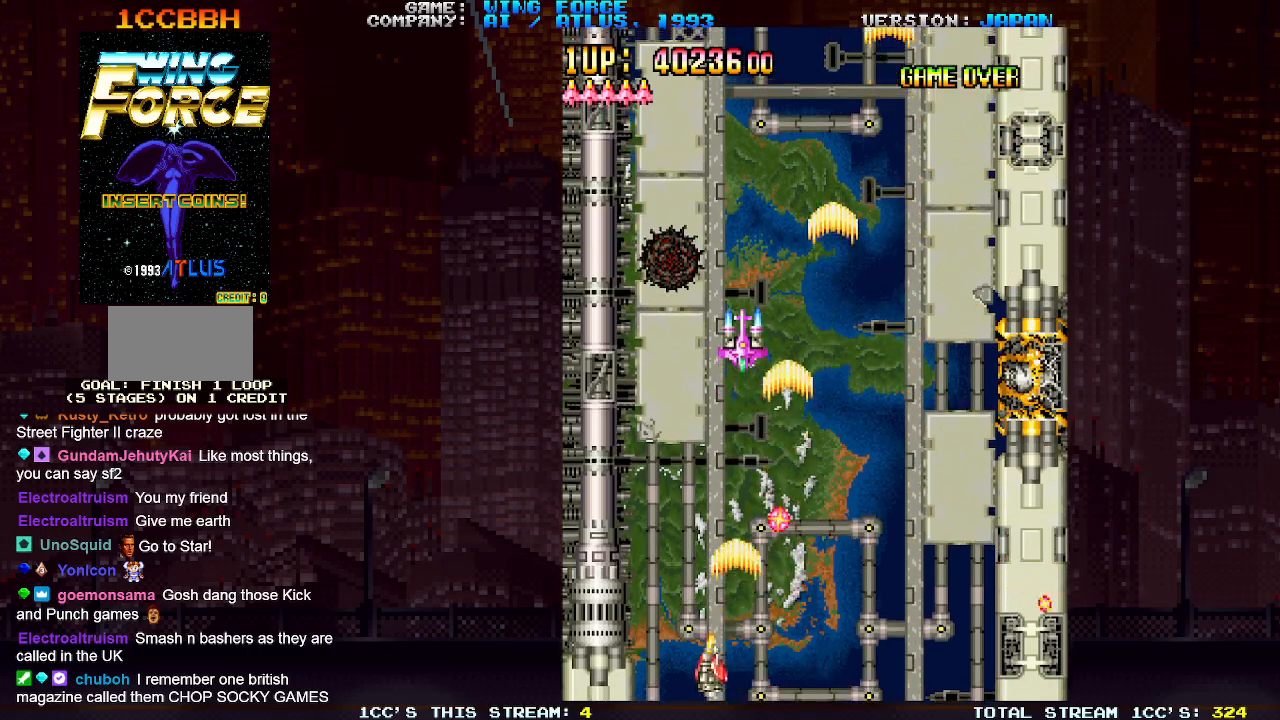
{"buttons": [], "left_stick": "right", "events": [[33, "SQUARE", "down"], [117, "SQUARE", "up"], [133, "left_stick", "center"], [183, "left_stick", "right"], [217, "SQUARE", "down"], [300, "SQUARE", "up"], [383, "SQUARE", "down"], [450, "SQUARE", "up"]]}
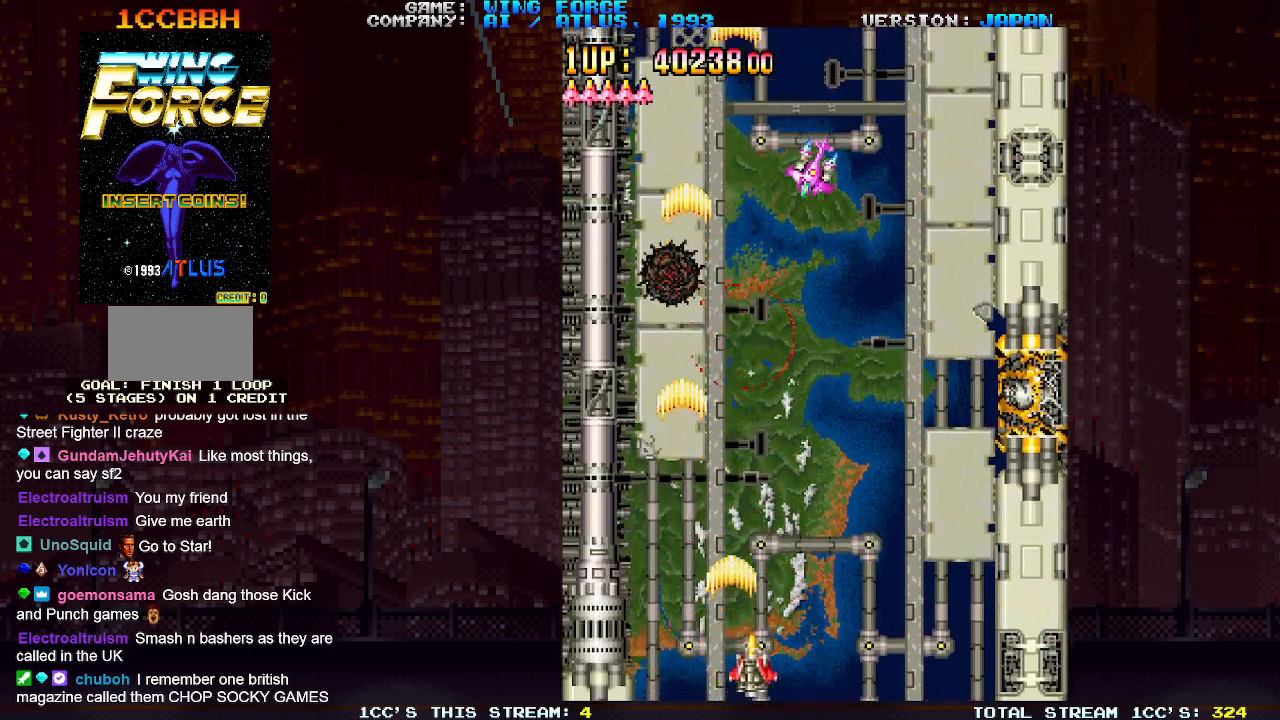
{"buttons": ["SQUARE"], "left_stick": "right", "events": [[67, "SQUARE", "down"], [117, "SQUARE", "up"], [183, "SQUARE", "down"], [233, "SQUARE", "up"], [283, "SQUARE", "down"], [350, "SQUARE", "up"], [367, "SQUARE", "down"], [417, "SQUARE", "up"], [500, "SQUARE", "down"]]}
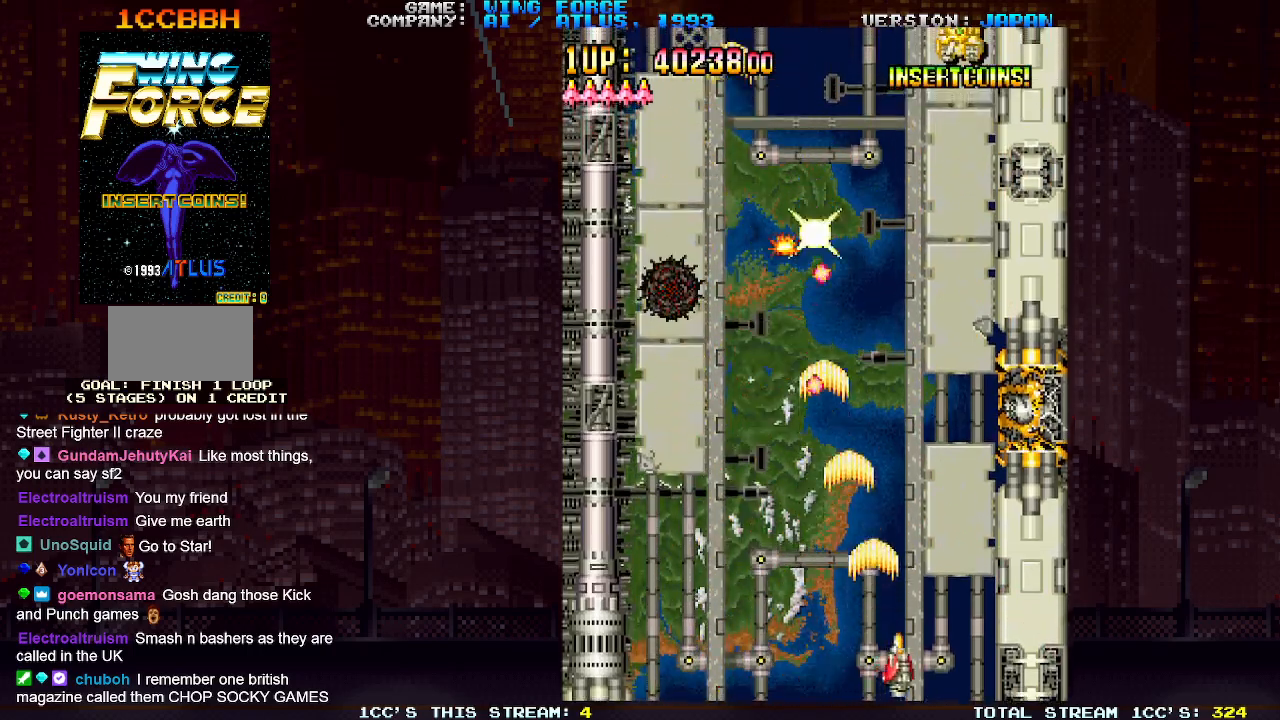
{"buttons": ["SQUARE"], "left_stick": "right", "events": [[33, "SQUARE", "up"], [83, "SQUARE", "down"], [133, "SQUARE", "up"], [200, "SQUARE", "down"], [233, "SQUARE", "up"], [267, "SQUARE", "down"], [317, "left_stick", "center"], [333, "SQUARE", "up"], [400, "SQUARE", "down"], [483, "left_stick", "right"]]}
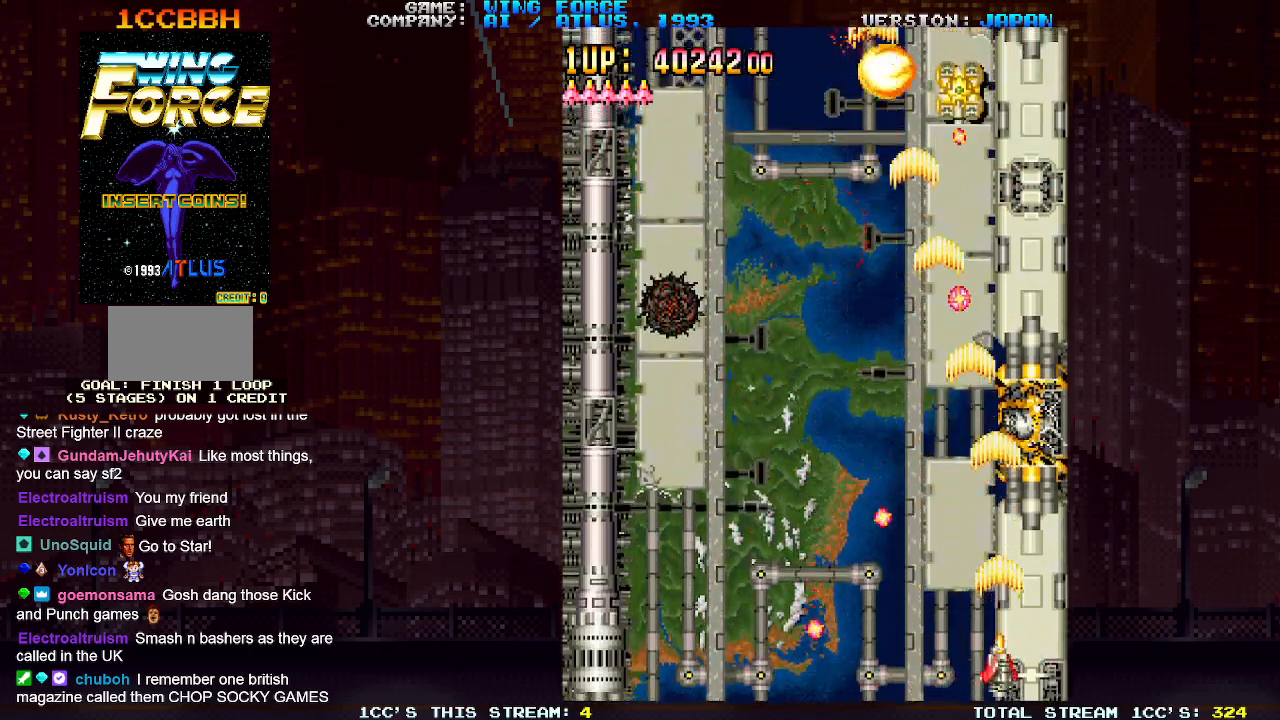
{"buttons": [], "left_stick": "right", "events": [[50, "SQUARE", "up"], [117, "SQUARE", "down"], [150, "SQUARE", "up"], [150, "left_stick", "up-left"], [183, "SQUARE", "down"], [267, "SQUARE", "up"], [317, "SQUARE", "down"], [317, "left_stick", "down"], [350, "SQUARE", "up"], [400, "SQUARE", "down"], [450, "left_stick", "right"], [467, "SQUARE", "up"]]}
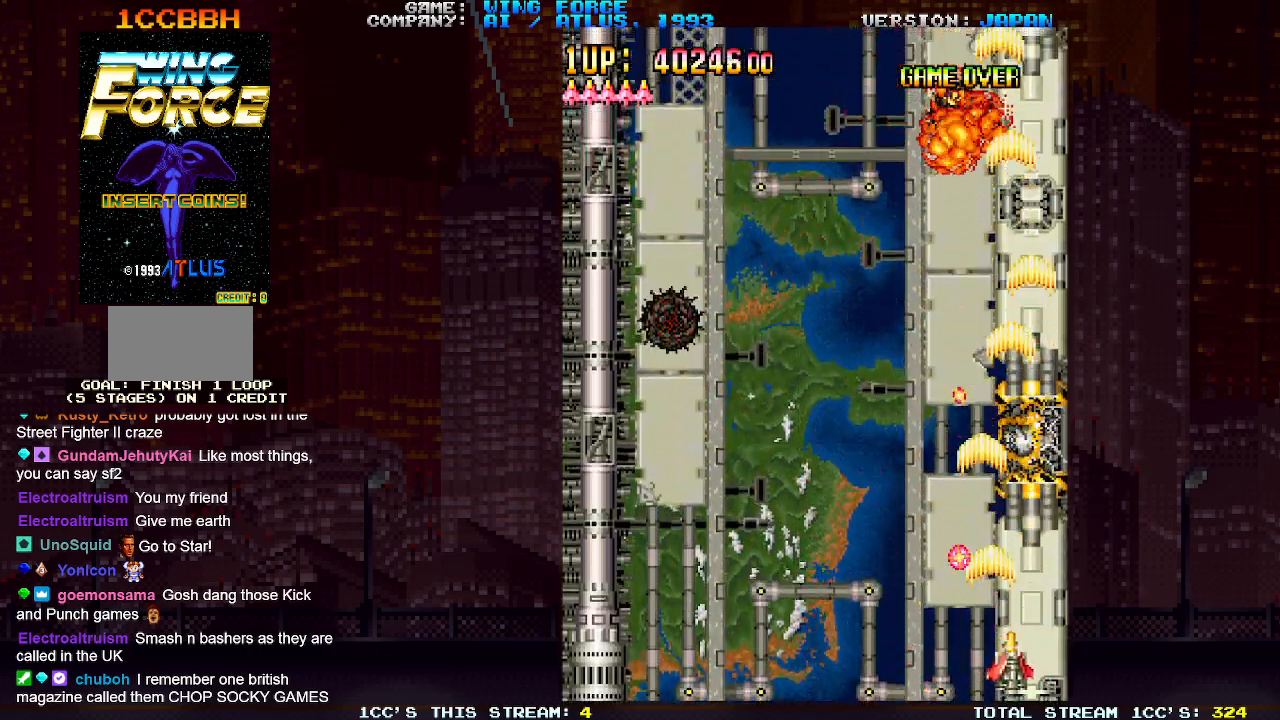
{"buttons": ["SQUARE"], "left_stick": "down-left", "events": [[50, "SQUARE", "down"], [67, "SQUARE", "up"], [100, "left_stick", "up"], [117, "SQUARE", "down"], [183, "SQUARE", "up"], [250, "SQUARE", "down"], [283, "SQUARE", "up"], [350, "SQUARE", "down"], [367, "SQUARE", "up"], [417, "left_stick", "left"], [433, "SQUARE", "down"], [500, "left_stick", "down-left"]]}
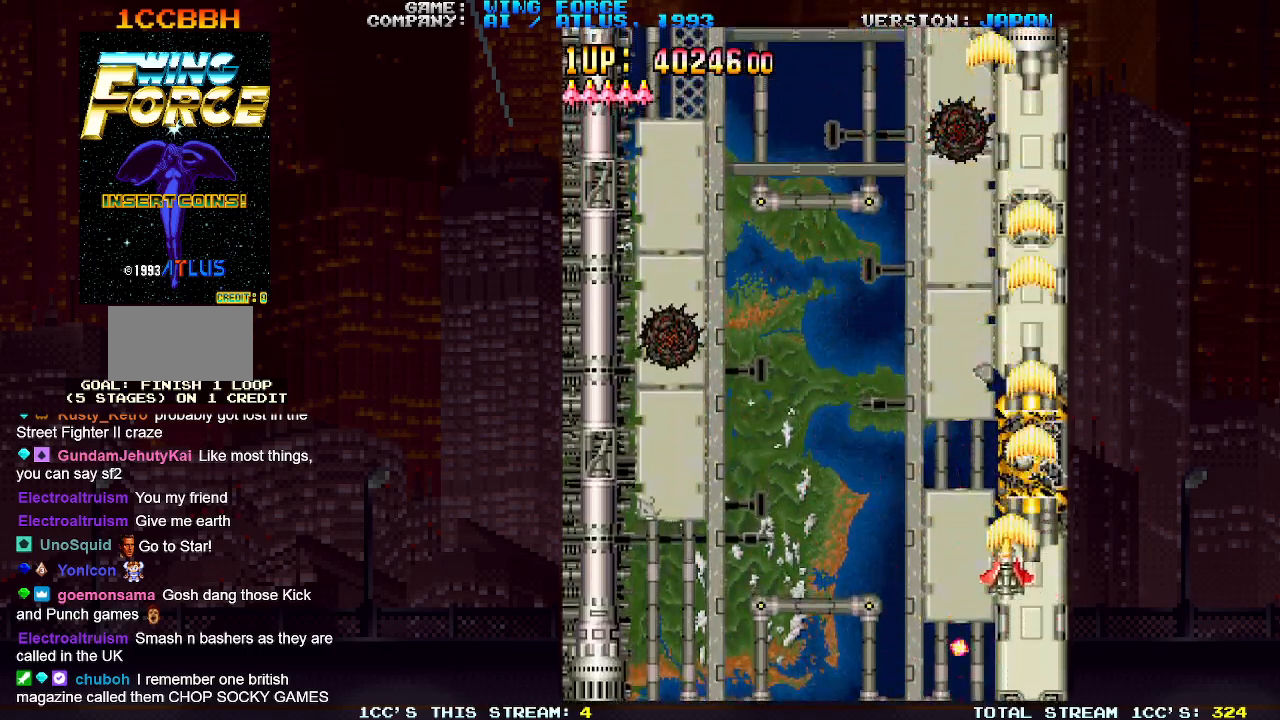
{"buttons": [], "left_stick": "left", "events": [[50, "SQUARE", "up"], [100, "SQUARE", "down"], [150, "SQUARE", "up"], [183, "SQUARE", "down"], [250, "SQUARE", "up"], [300, "SQUARE", "down"], [300, "left_stick", "left"], [367, "SQUARE", "up"], [400, "SQUARE", "down"], [467, "SQUARE", "up"]]}
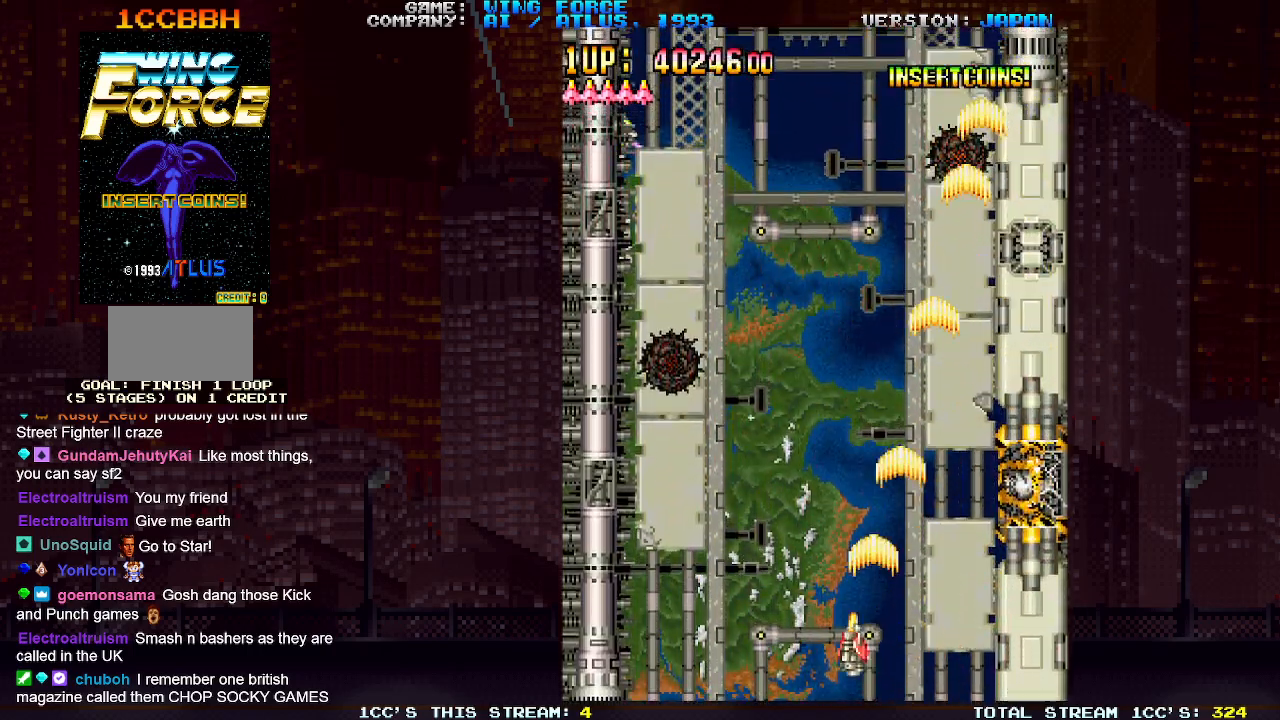
{"buttons": [], "left_stick": "left", "events": [[17, "SQUARE", "down"], [67, "SQUARE", "up"], [117, "SQUARE", "down"], [167, "SQUARE", "up"], [217, "SQUARE", "down"], [267, "SQUARE", "up"], [317, "SQUARE", "down"], [383, "SQUARE", "up"], [417, "SQUARE", "down"], [483, "SQUARE", "up"]]}
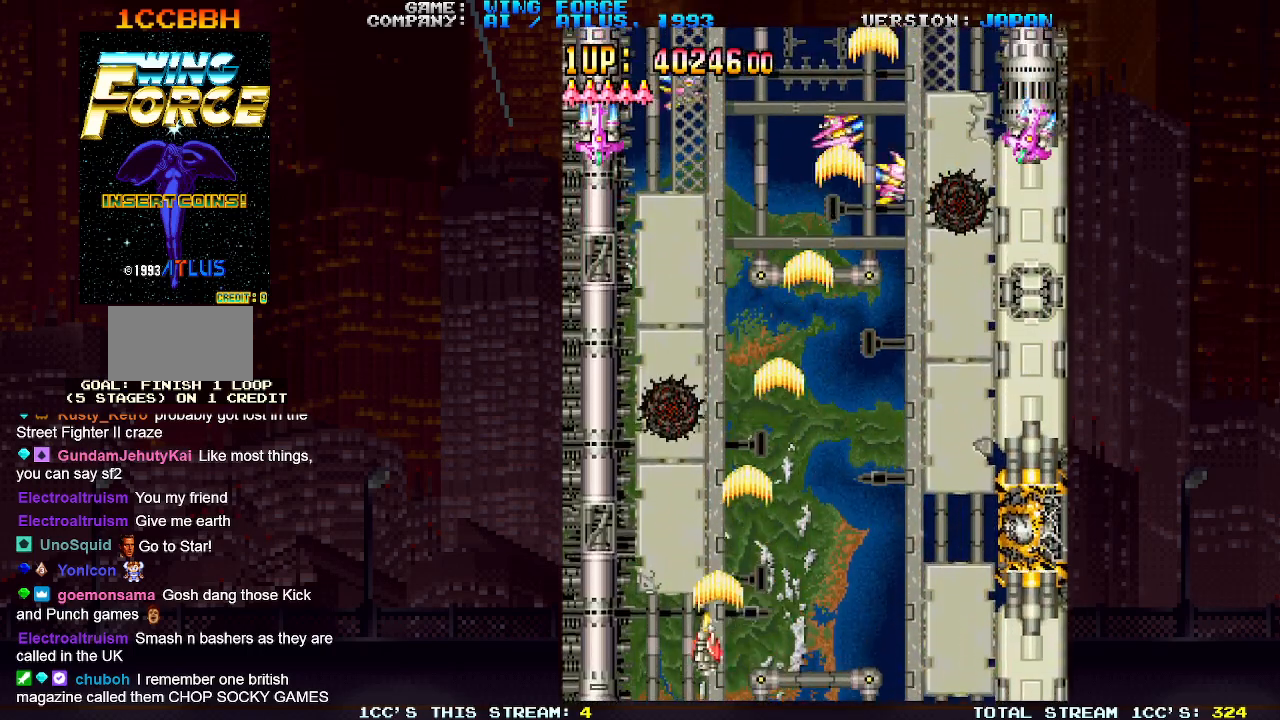
{"buttons": [], "left_stick": "right", "events": [[17, "SQUARE", "down"], [17, "left_stick", "center"], [83, "SQUARE", "up"], [83, "left_stick", "right"], [133, "SQUARE", "down"], [183, "SQUARE", "up"], [217, "SQUARE", "down"], [300, "SQUARE", "up"], [333, "SQUARE", "down"], [400, "SQUARE", "up"], [433, "SQUARE", "down"], [500, "SQUARE", "up"]]}
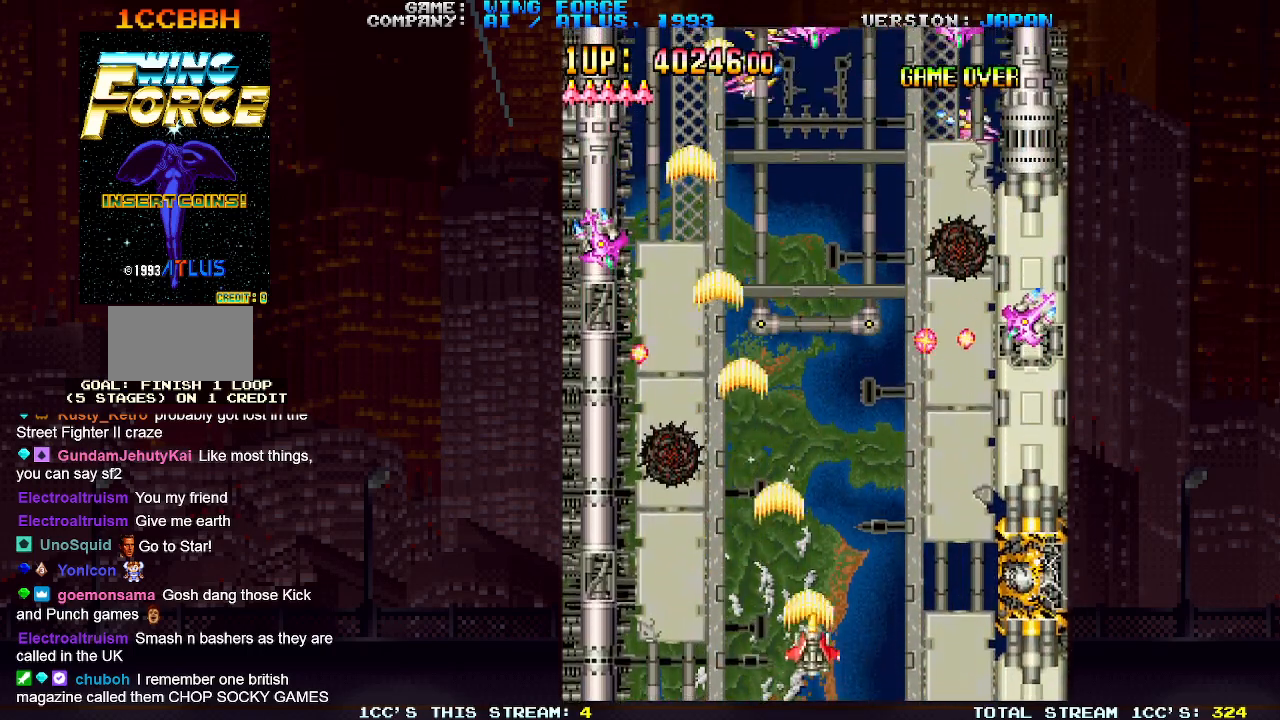
{"buttons": ["SQUARE"], "left_stick": "right", "events": [[67, "SQUARE", "down"], [100, "SQUARE", "up"], [150, "SQUARE", "down"], [200, "SQUARE", "up"], [283, "SQUARE", "down"], [300, "SQUARE", "up"], [350, "SQUARE", "down"], [417, "SQUARE", "up"], [483, "SQUARE", "down"]]}
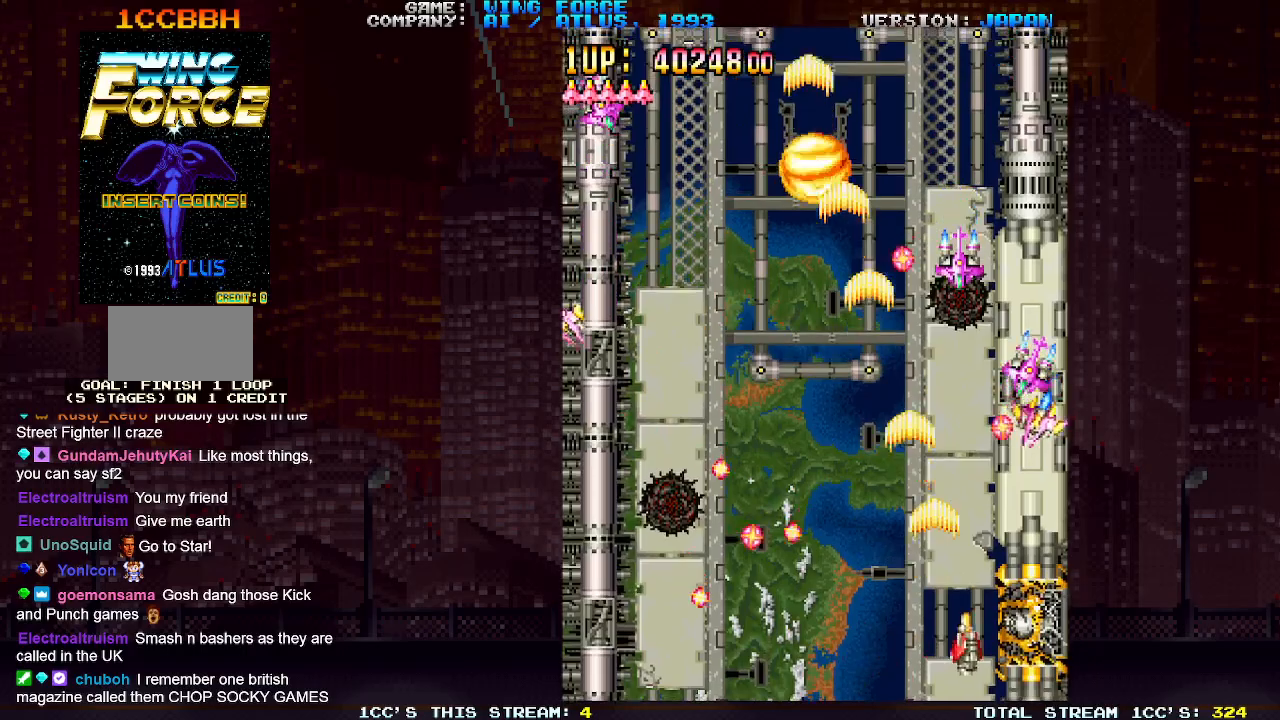
{"buttons": ["SQUARE"], "left_stick": "center", "events": [[17, "SQUARE", "up"], [67, "SQUARE", "down"], [117, "SQUARE", "up"], [200, "SQUARE", "down"], [217, "SQUARE", "up"], [217, "left_stick", "center"], [267, "SQUARE", "down"], [300, "left_stick", "down"], [333, "SQUARE", "up"], [383, "SQUARE", "down"], [417, "SQUARE", "up"], [450, "SQUARE", "down"], [467, "left_stick", "center"]]}
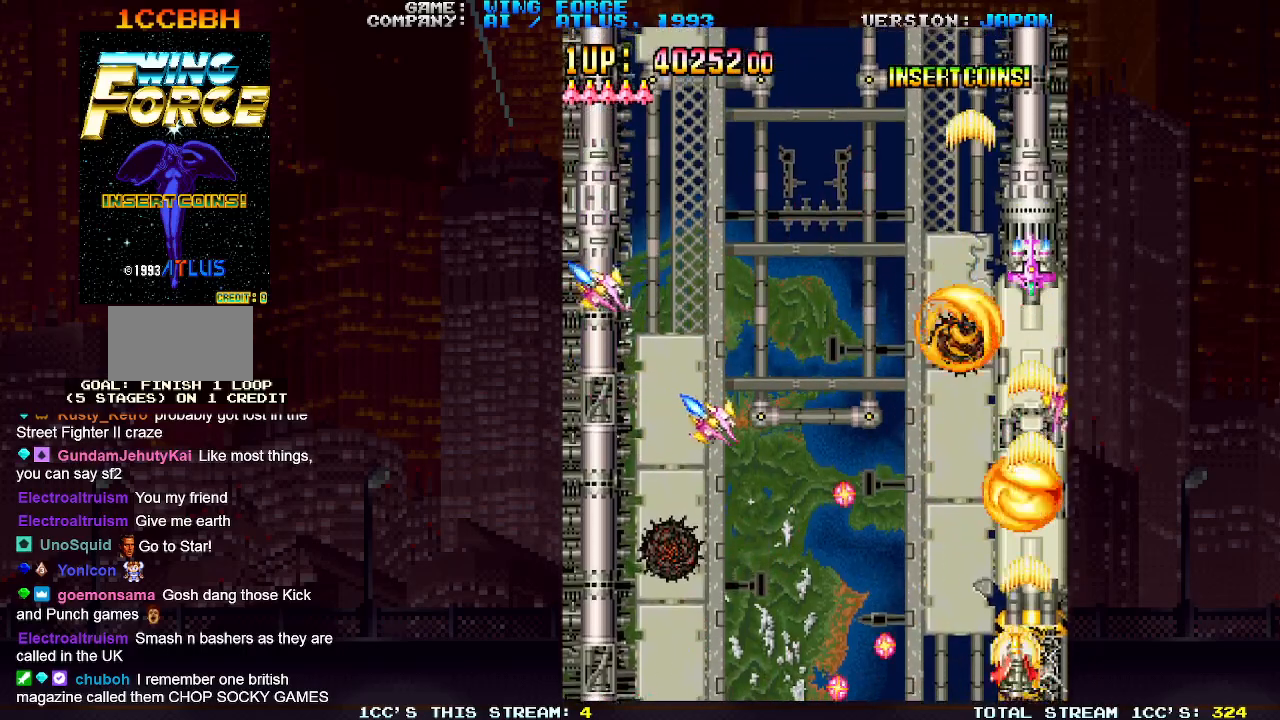
{"buttons": [], "left_stick": "left", "events": [[17, "SQUARE", "up"], [33, "left_stick", "left"], [67, "SQUARE", "down"], [117, "SQUARE", "up"], [150, "SQUARE", "down"], [217, "SQUARE", "up"], [383, "SQUARE", "down"], [417, "SQUARE", "up"], [450, "SQUARE", "down"], [500, "SQUARE", "up"]]}
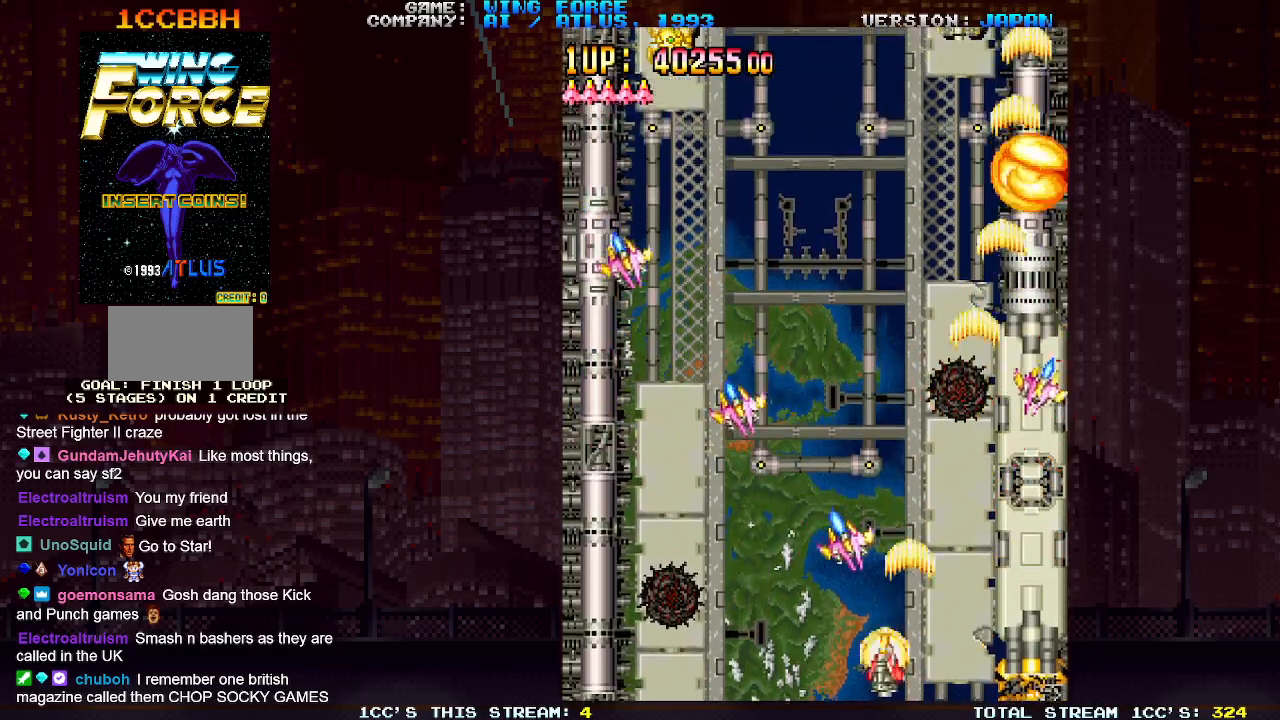
{"buttons": [], "left_stick": "up-left", "events": [[50, "SQUARE", "down"], [100, "SQUARE", "up"], [150, "SQUARE", "down"], [200, "SQUARE", "up"], [233, "SQUARE", "down"], [300, "SQUARE", "up"], [350, "SQUARE", "down"], [400, "SQUARE", "up"], [433, "SQUARE", "down"], [500, "SQUARE", "up"], [500, "left_stick", "up-left"]]}
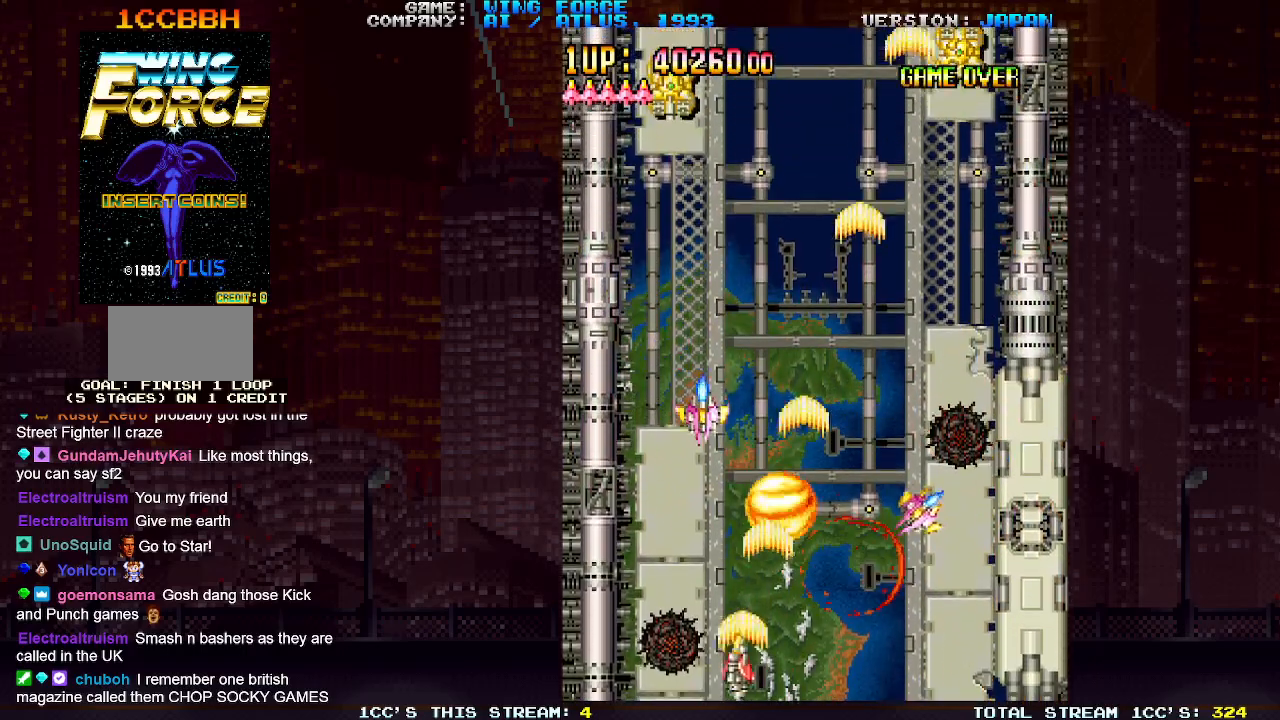
{"buttons": ["SQUARE"], "left_stick": "down-right", "events": [[67, "SQUARE", "down"], [100, "SQUARE", "up"], [133, "SQUARE", "down"], [200, "SQUARE", "up"], [267, "SQUARE", "down"], [283, "SQUARE", "up"], [300, "left_stick", "down-right"], [450, "SQUARE", "down"]]}
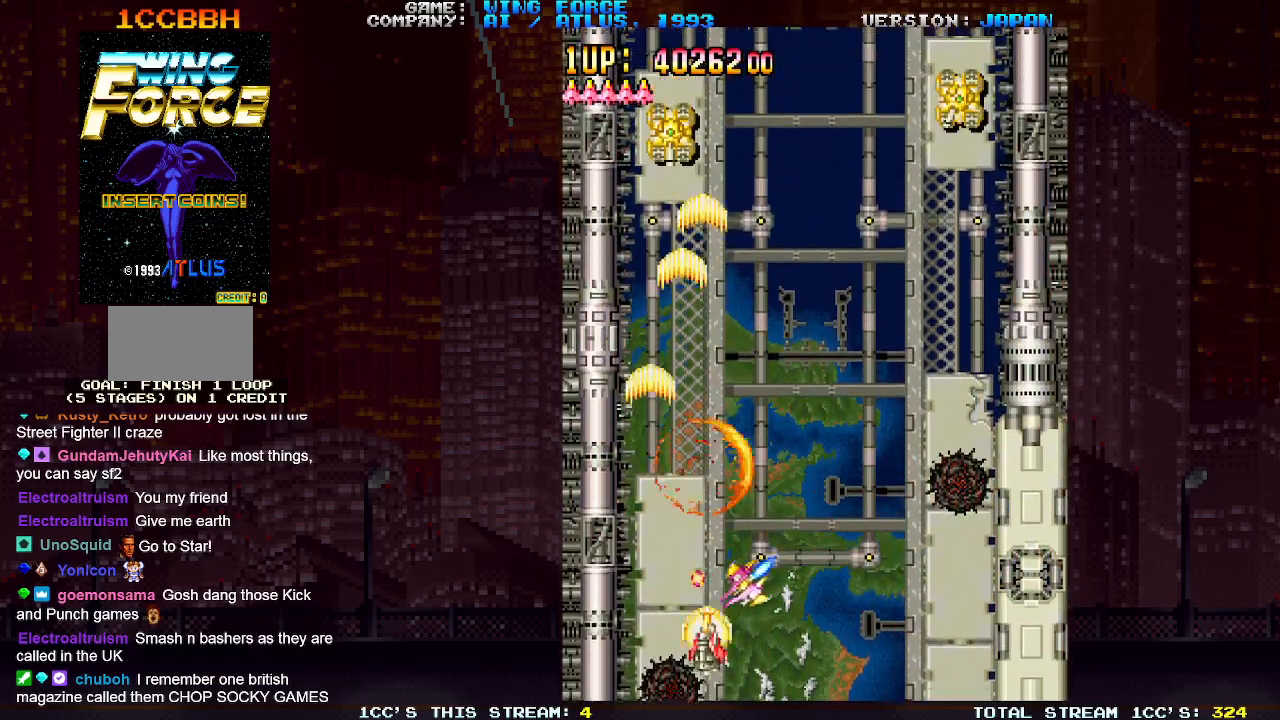
{"buttons": ["SQUARE"], "left_stick": "right", "events": [[67, "SQUARE", "up"], [133, "SQUARE", "down"], [183, "SQUARE", "up"], [217, "SQUARE", "down"], [217, "left_stick", "right"], [283, "SQUARE", "up"], [350, "SQUARE", "down"], [400, "SQUARE", "up"], [450, "SQUARE", "down"]]}
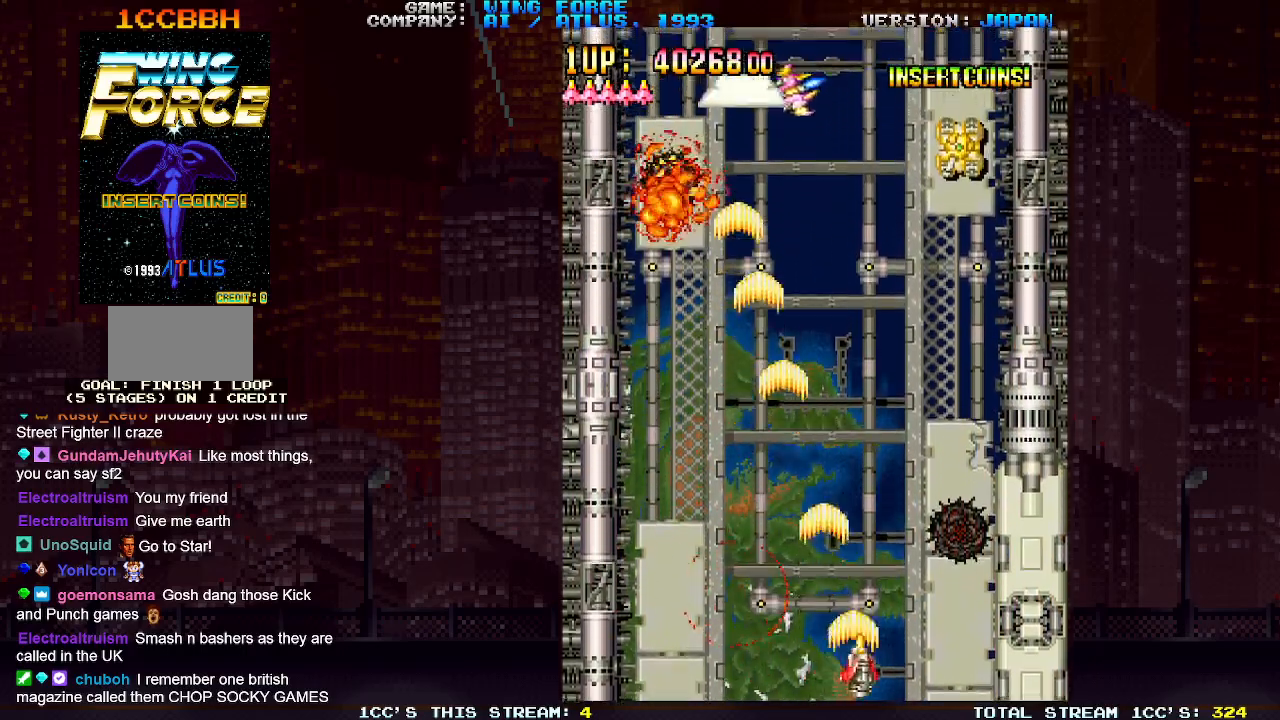
{"buttons": ["SQUARE"], "left_stick": "center", "events": [[17, "SQUARE", "up"], [67, "SQUARE", "down"], [117, "SQUARE", "up"], [150, "SQUARE", "down"], [183, "left_stick", "center"], [200, "SQUARE", "up"], [267, "left_stick", "right"], [283, "SQUARE", "down"], [317, "SQUARE", "up"], [350, "SQUARE", "down"], [417, "SQUARE", "up"], [483, "SQUARE", "down"], [483, "left_stick", "center"]]}
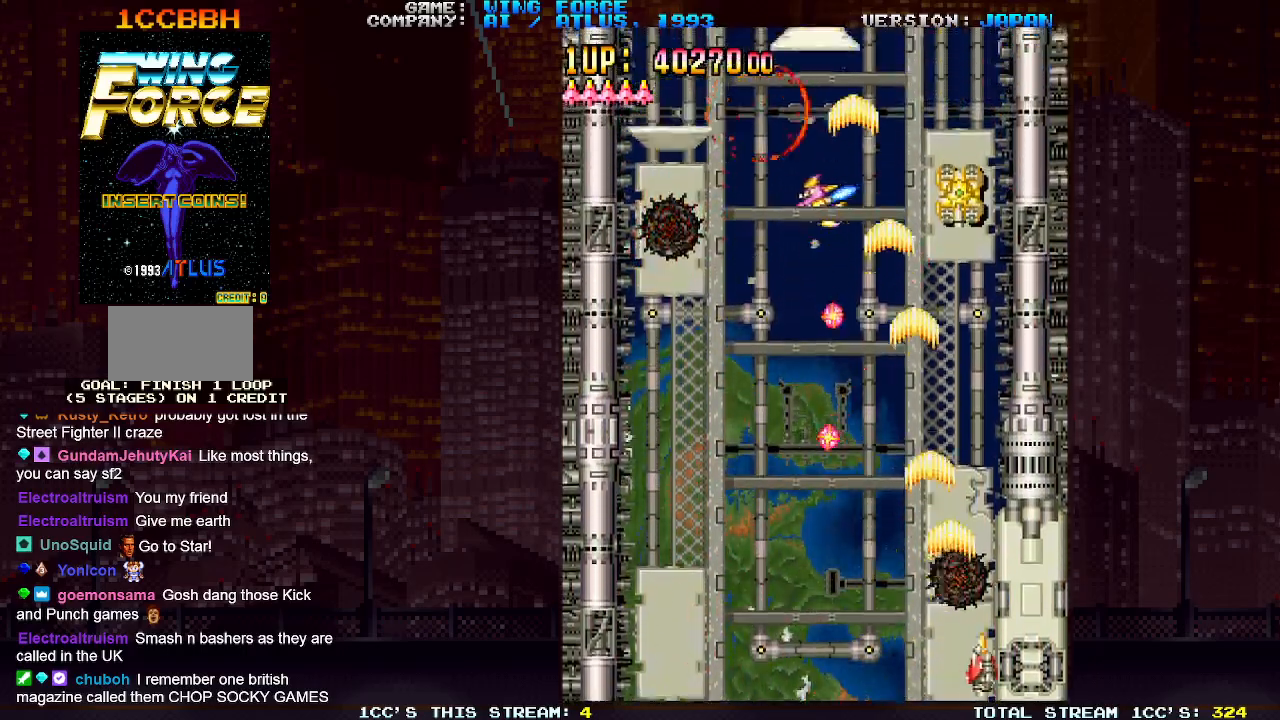
{"buttons": ["SQUARE"], "left_stick": "left", "events": [[17, "SQUARE", "up"], [33, "left_stick", "left"], [50, "SQUARE", "down"], [117, "SQUARE", "up"], [183, "SQUARE", "down"], [217, "SQUARE", "up"], [267, "SQUARE", "down"], [333, "SQUARE", "up"], [400, "SQUARE", "down"], [417, "SQUARE", "up"], [467, "SQUARE", "down"]]}
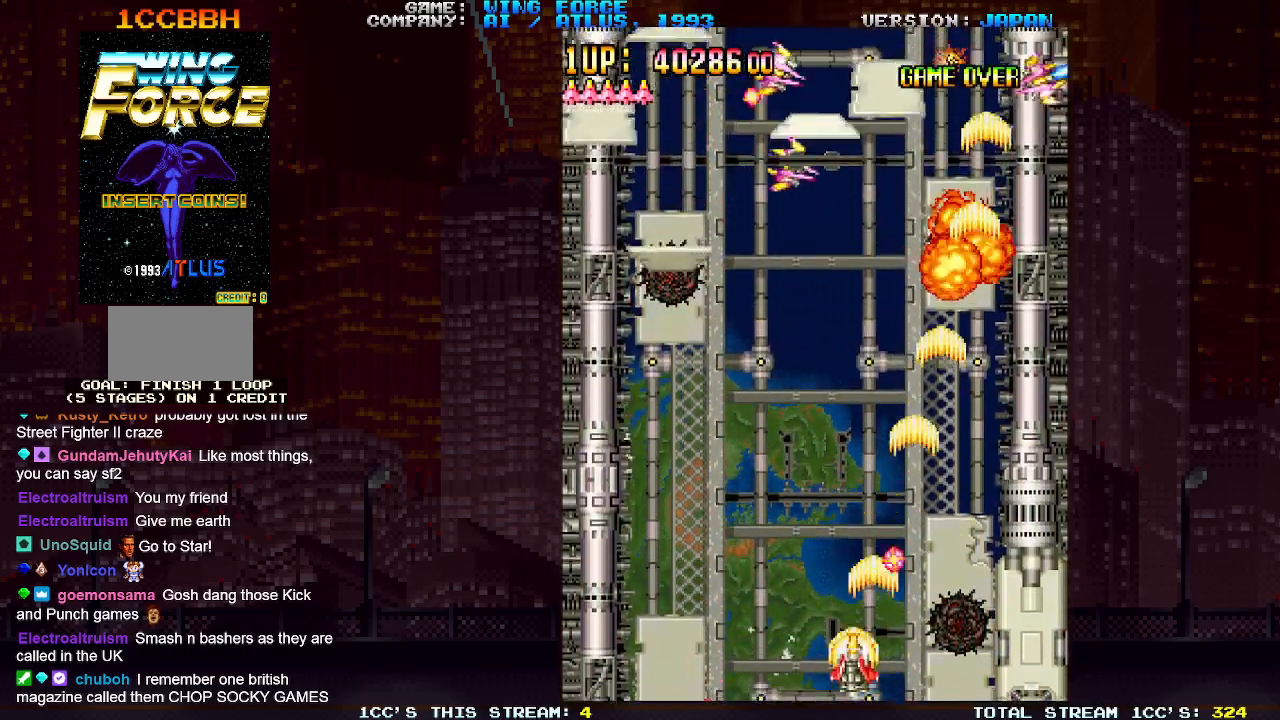
{"buttons": ["SQUARE"], "left_stick": "left", "events": [[33, "SQUARE", "up"], [100, "SQUARE", "down"], [133, "SQUARE", "up"], [167, "SQUARE", "down"], [233, "SQUARE", "up"], [300, "SQUARE", "down"], [333, "SQUARE", "up"], [383, "SQUARE", "down"], [450, "SQUARE", "up"], [500, "SQUARE", "down"]]}
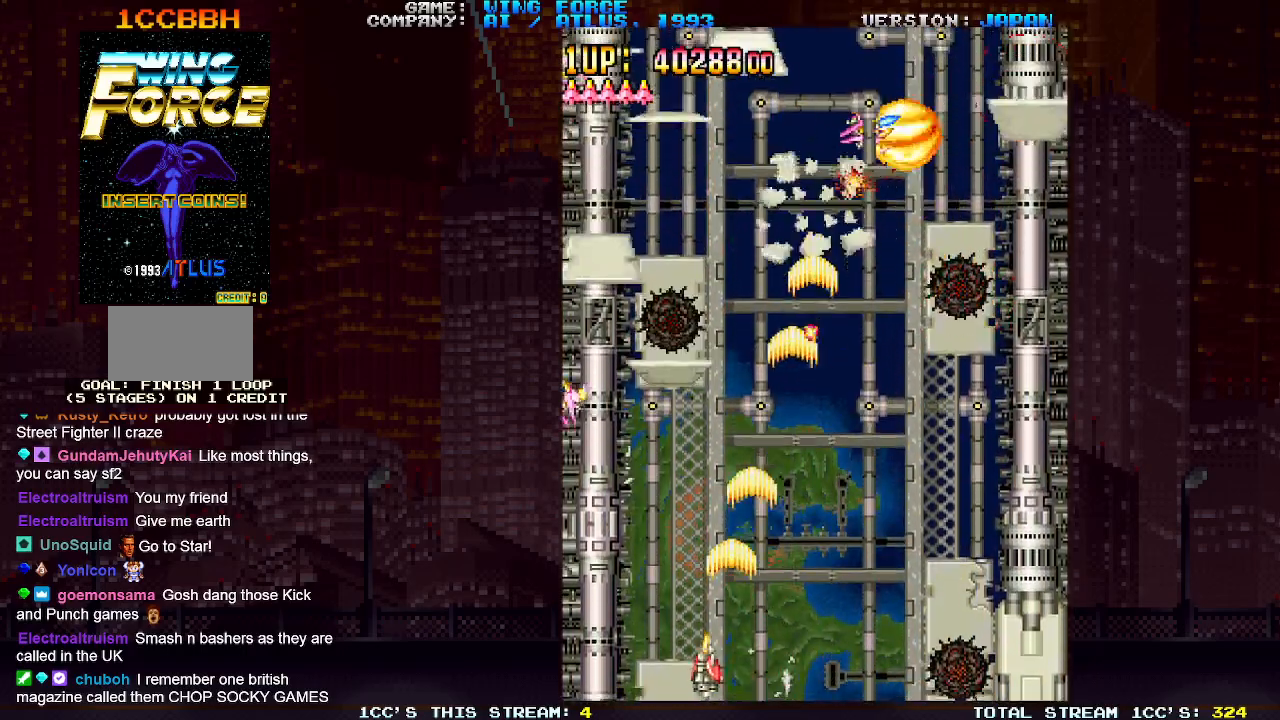
{"buttons": ["SQUARE"], "left_stick": "right", "events": [[33, "SQUARE", "up"], [83, "SQUARE", "down"], [133, "SQUARE", "up"], [200, "SQUARE", "down"], [233, "SQUARE", "up"], [267, "left_stick", "right"], [283, "SQUARE", "down"], [333, "SQUARE", "up"], [350, "left_stick", "left"], [383, "SQUARE", "down"], [433, "SQUARE", "up"], [467, "SQUARE", "down"], [467, "left_stick", "right"]]}
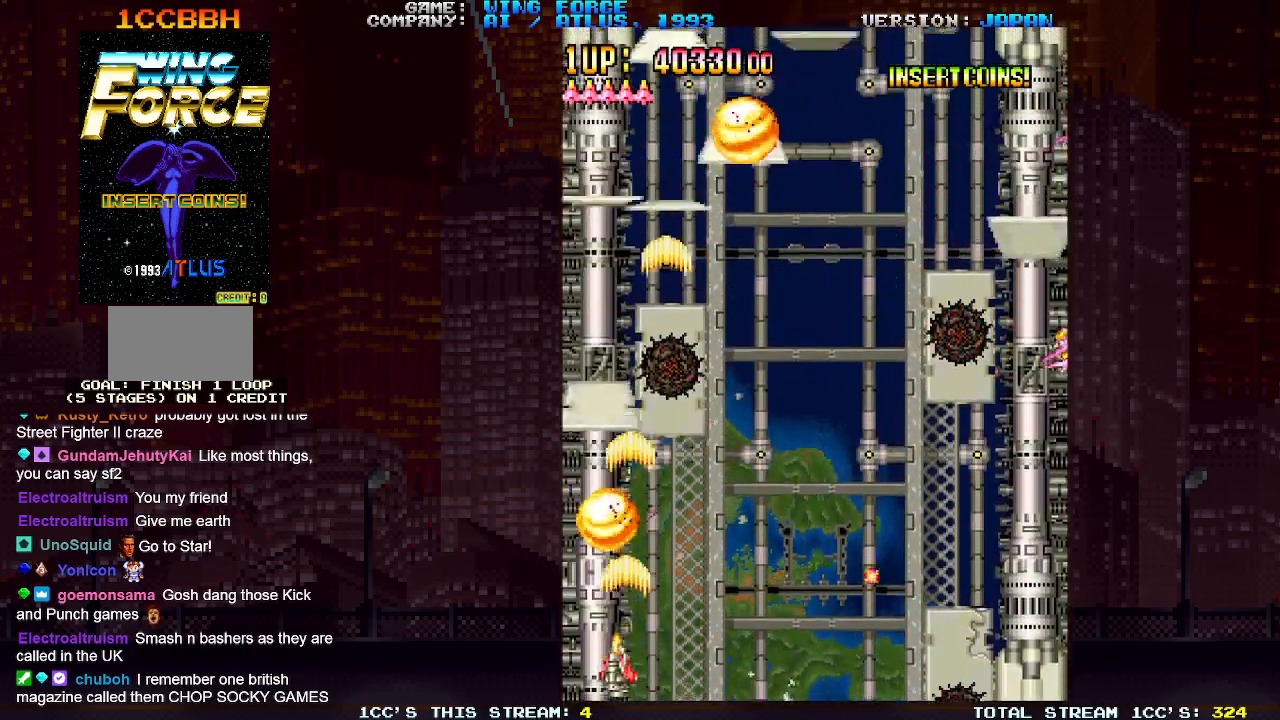
{"buttons": ["SQUARE"], "left_stick": "right", "events": [[33, "SQUARE", "up"], [67, "SQUARE", "down"], [117, "SQUARE", "up"], [167, "SQUARE", "down"], [217, "SQUARE", "up"], [267, "SQUARE", "down"], [317, "SQUARE", "up"], [350, "SQUARE", "down"], [417, "SQUARE", "up"], [467, "SQUARE", "down"]]}
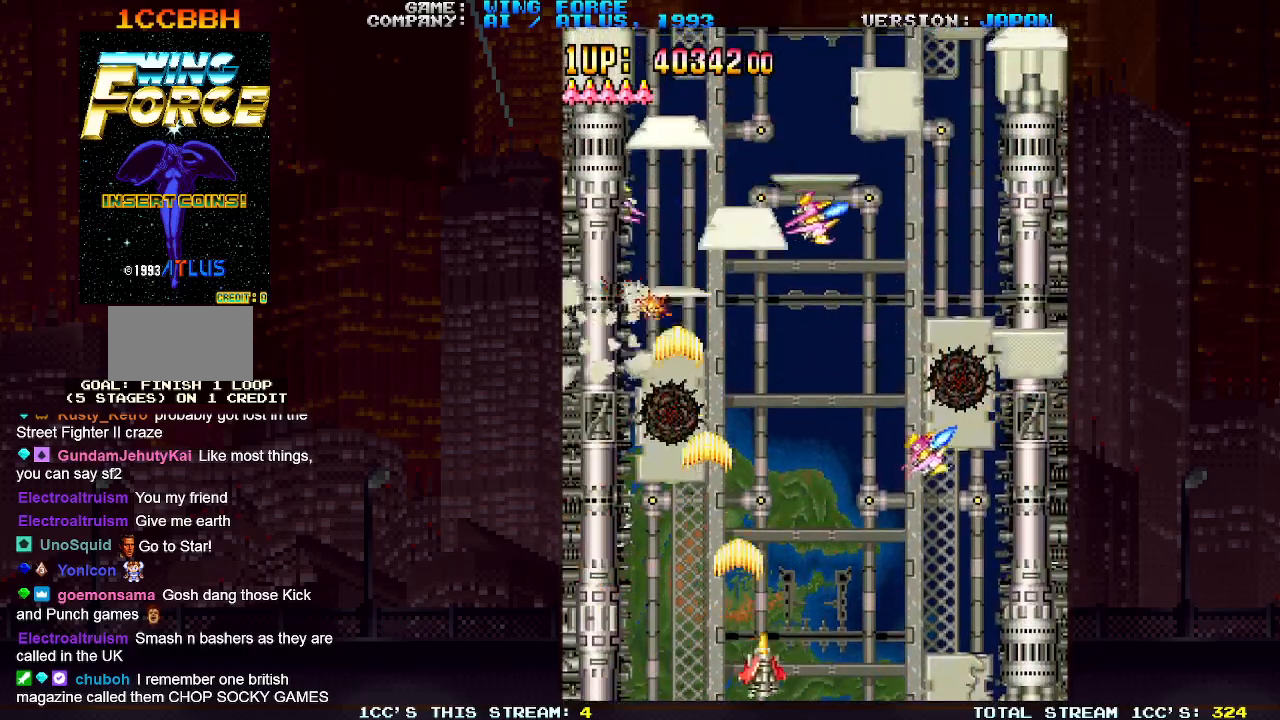
{"buttons": ["SQUARE"], "left_stick": "right", "events": [[17, "SQUARE", "up"], [50, "SQUARE", "down"], [117, "SQUARE", "up"], [167, "SQUARE", "down"], [200, "SQUARE", "up"], [250, "SQUARE", "down"], [317, "SQUARE", "up"], [367, "SQUARE", "down"], [400, "SQUARE", "up"], [450, "SQUARE", "down"]]}
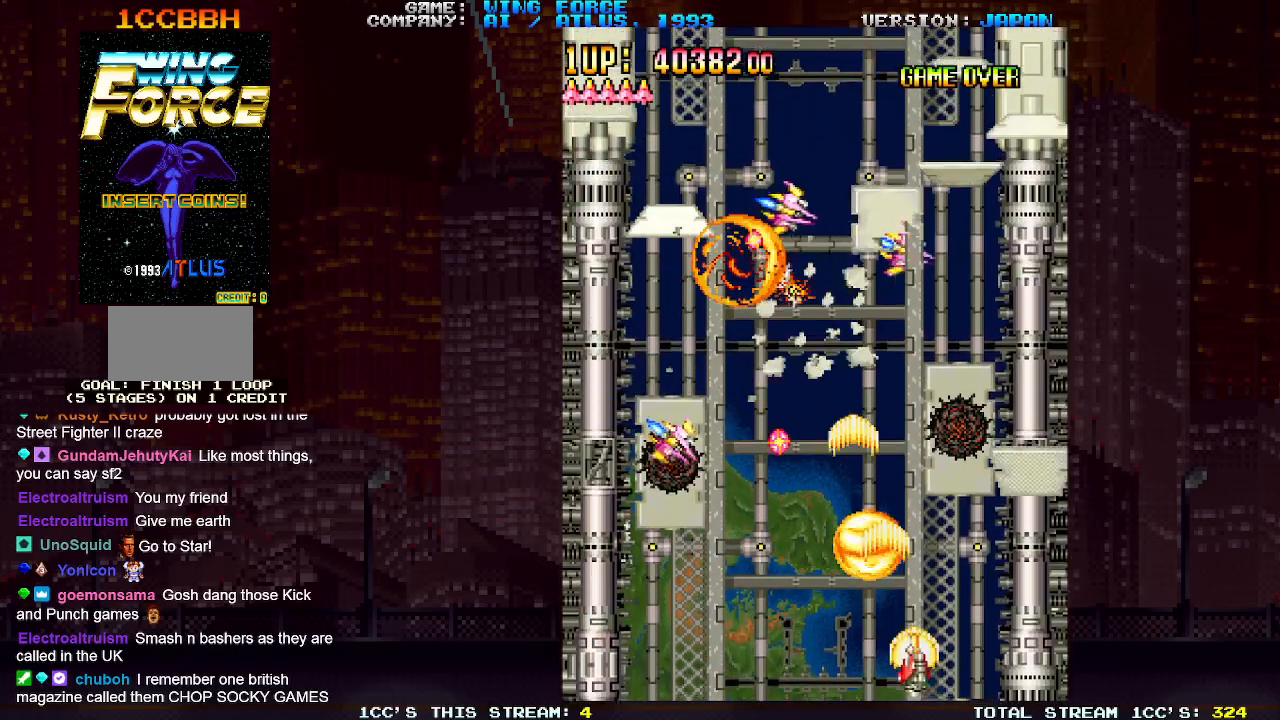
{"buttons": [], "left_stick": "left", "events": [[17, "SQUARE", "up"], [67, "SQUARE", "down"], [100, "SQUARE", "up"], [133, "SQUARE", "down"], [183, "left_stick", "left"], [200, "SQUARE", "up"], [250, "SQUARE", "down"], [283, "SQUARE", "up"], [333, "SQUARE", "down"], [383, "SQUARE", "up"], [467, "SQUARE", "down"], [483, "SQUARE", "up"]]}
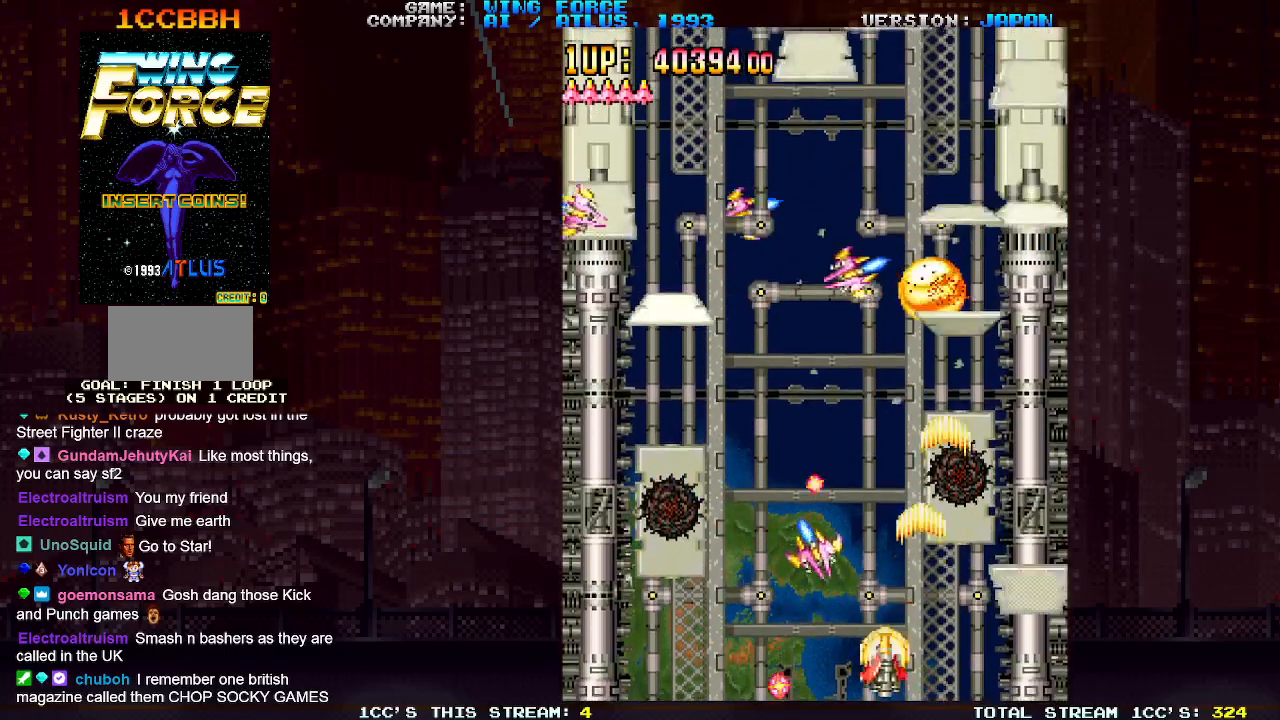
{"buttons": [], "left_stick": "left", "events": [[33, "SQUARE", "down"], [100, "SQUARE", "up"], [133, "SQUARE", "down"], [183, "SQUARE", "up"], [233, "SQUARE", "down"], [300, "SQUARE", "up"], [350, "SQUARE", "down"], [383, "SQUARE", "up"], [433, "SQUARE", "down"], [483, "SQUARE", "up"]]}